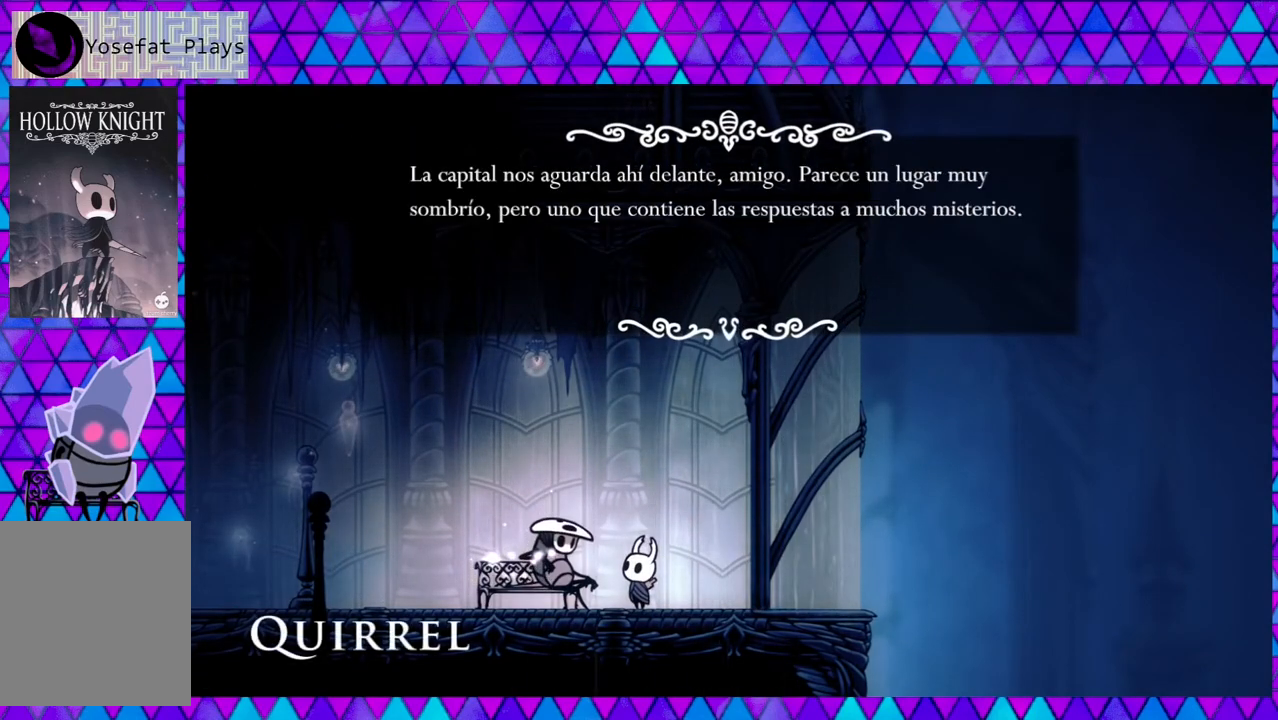
Gameplay with a controller (Nintendo layout); each line is a JSON object with the inputs held at the frame after it. "events" lists button and stick changes between this image and that frame as [ms after this image, input, new state], when the widget could be followed in between. Not read: L3 R3.
{"buttons": [], "left_stick": "left", "right_stick": "center", "events": []}
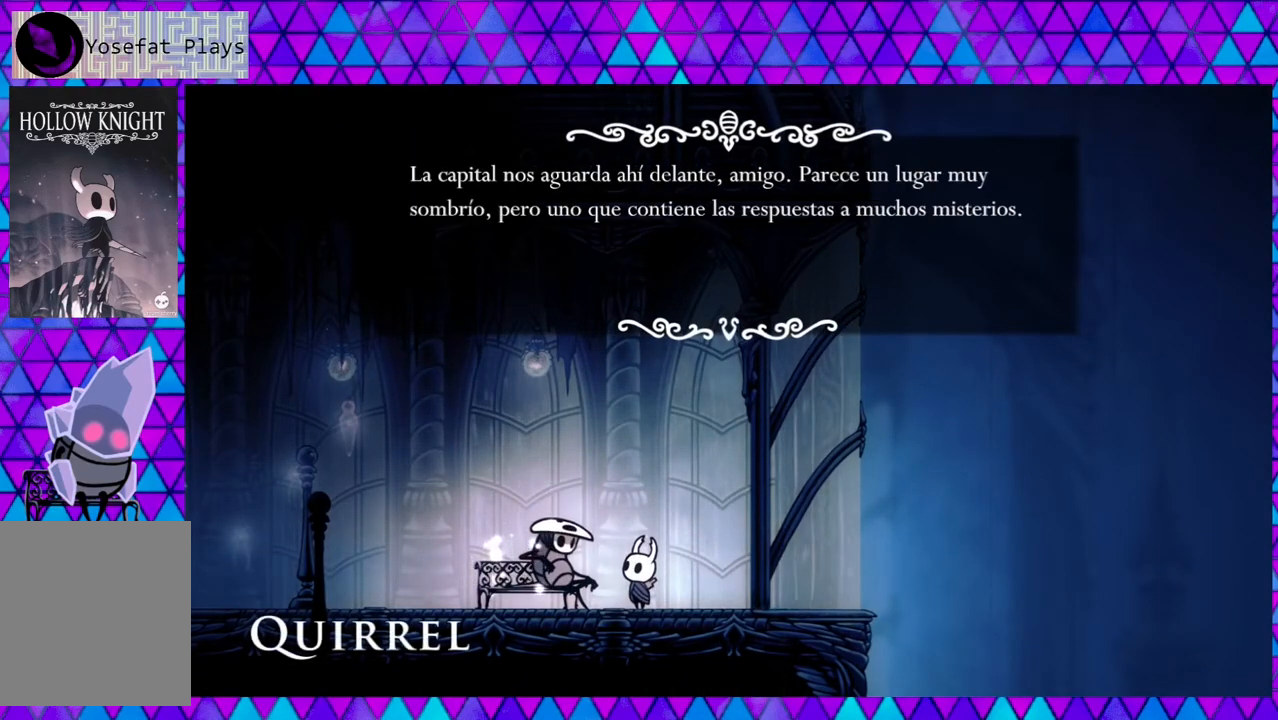
{"buttons": [], "left_stick": "left", "right_stick": "center", "events": []}
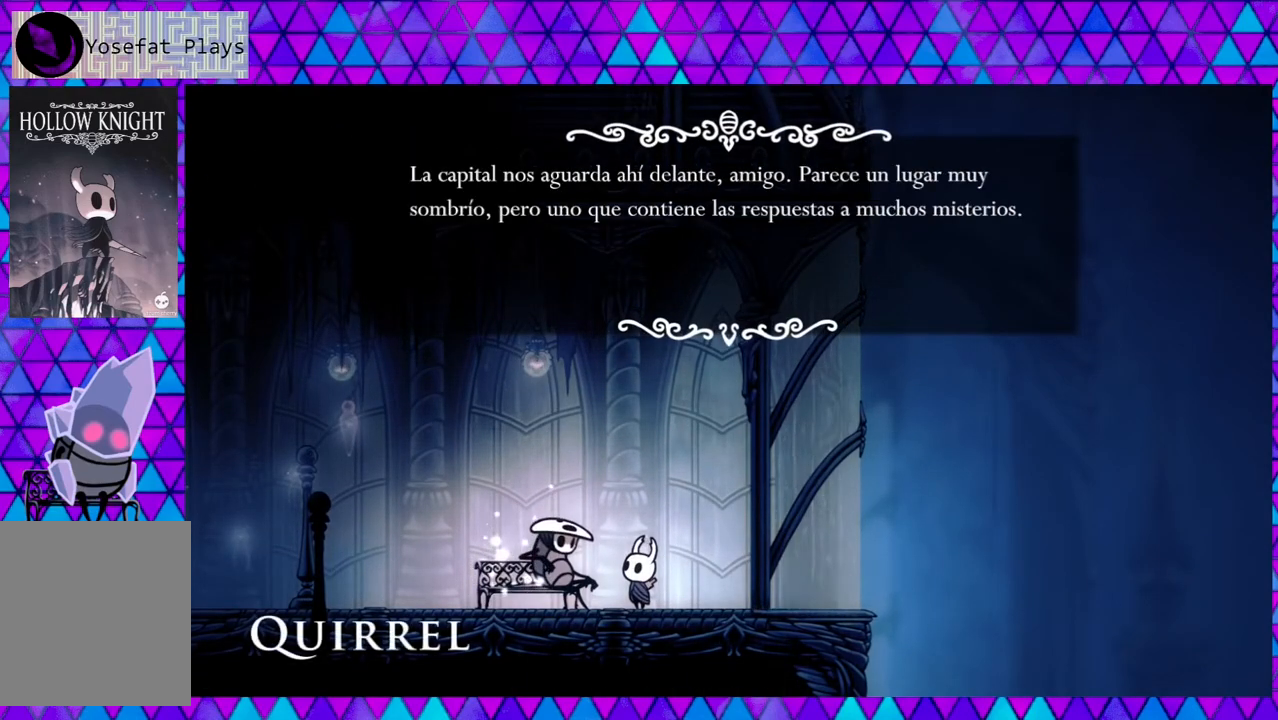
{"buttons": [], "left_stick": "left", "right_stick": "center", "events": []}
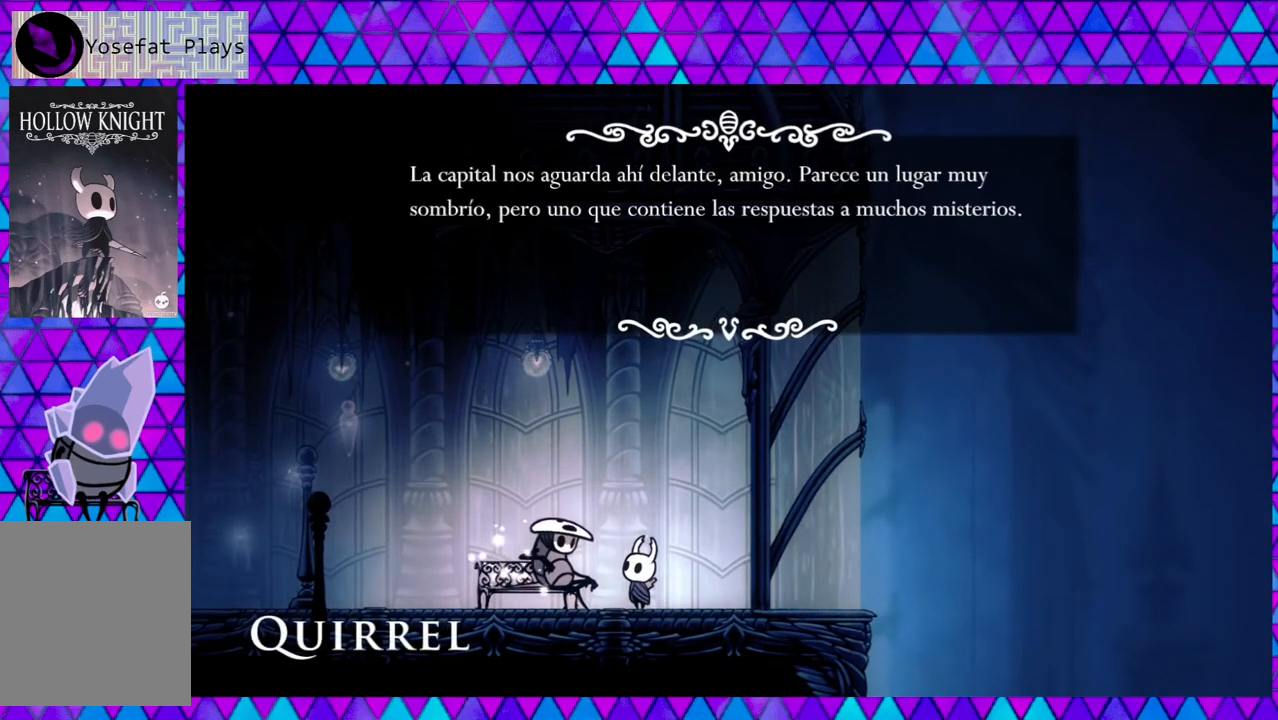
{"buttons": [], "left_stick": "left", "right_stick": "center", "events": []}
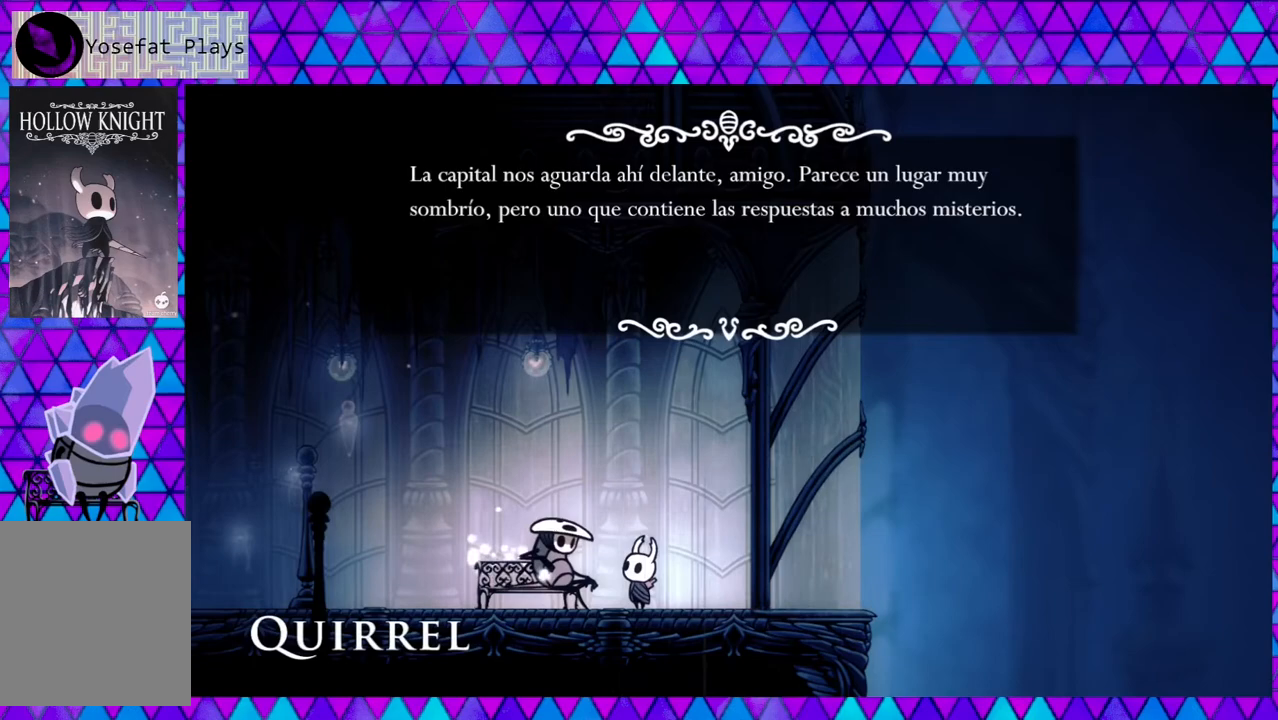
{"buttons": ["B"], "left_stick": "left", "right_stick": "center", "events": [[500, "B", "down"]]}
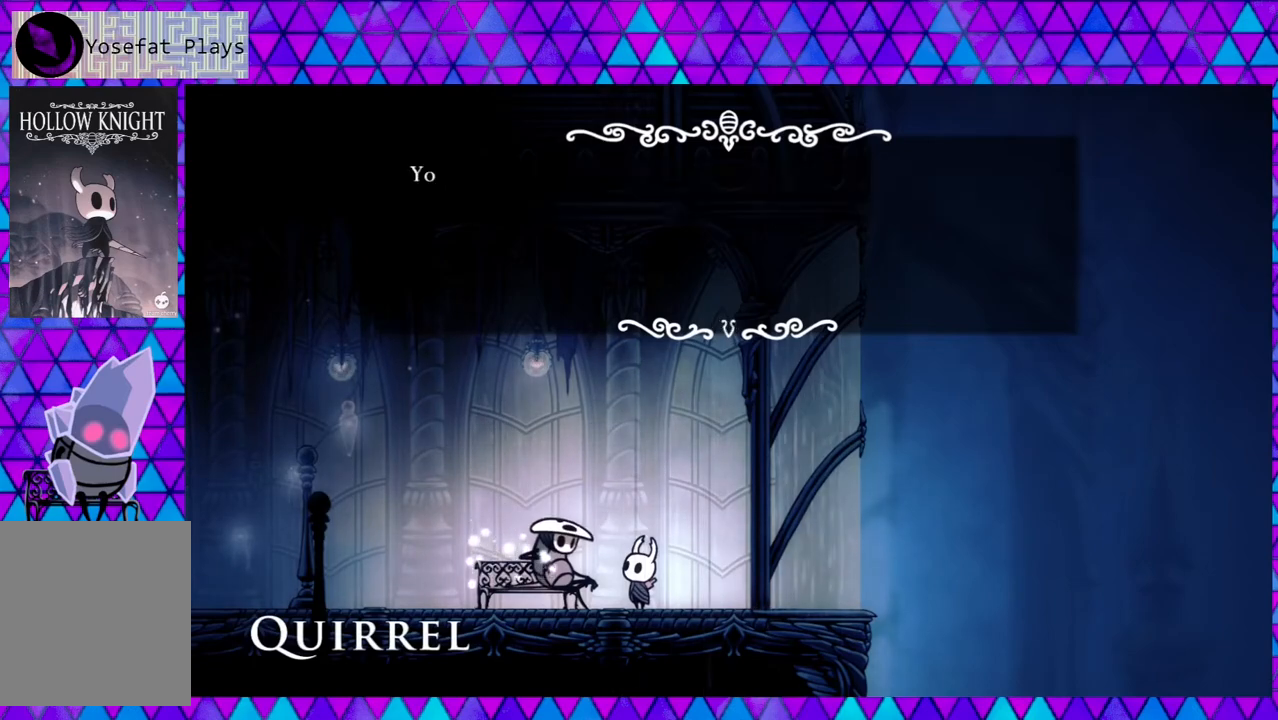
{"buttons": [], "left_stick": "left", "right_stick": "center", "events": [[100, "B", "up"]]}
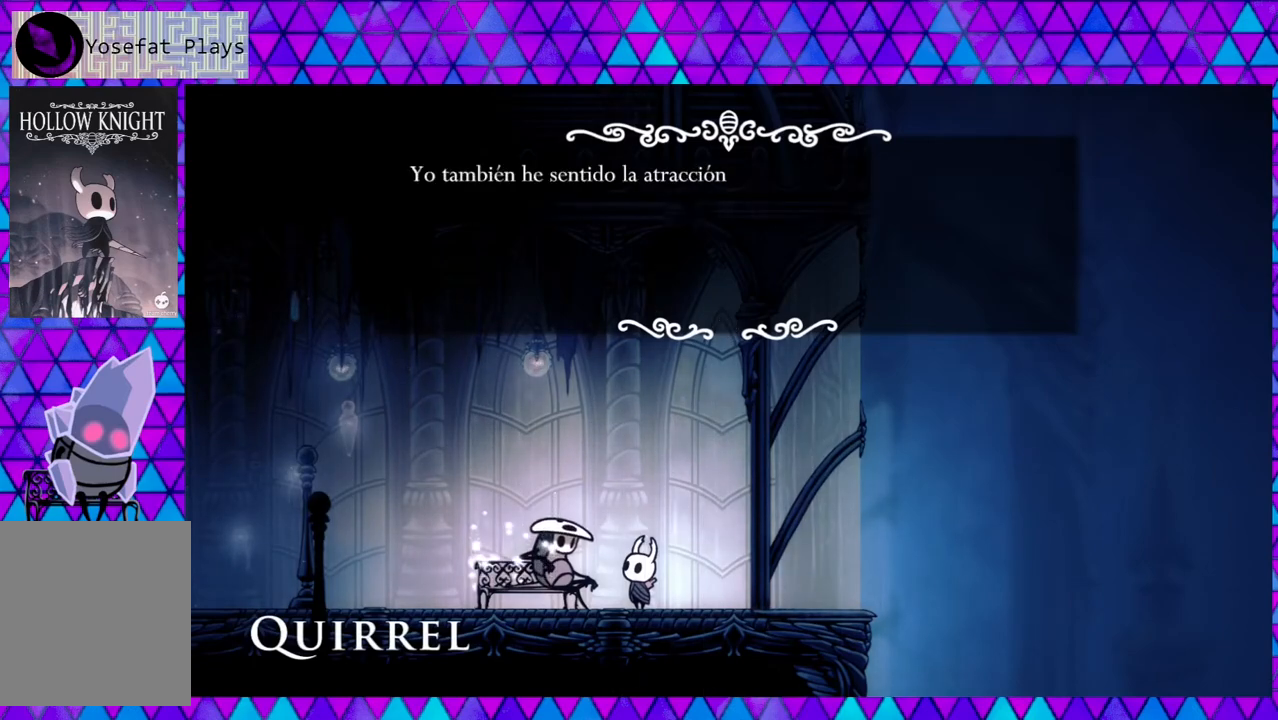
{"buttons": [], "left_stick": "left", "right_stick": "center", "events": []}
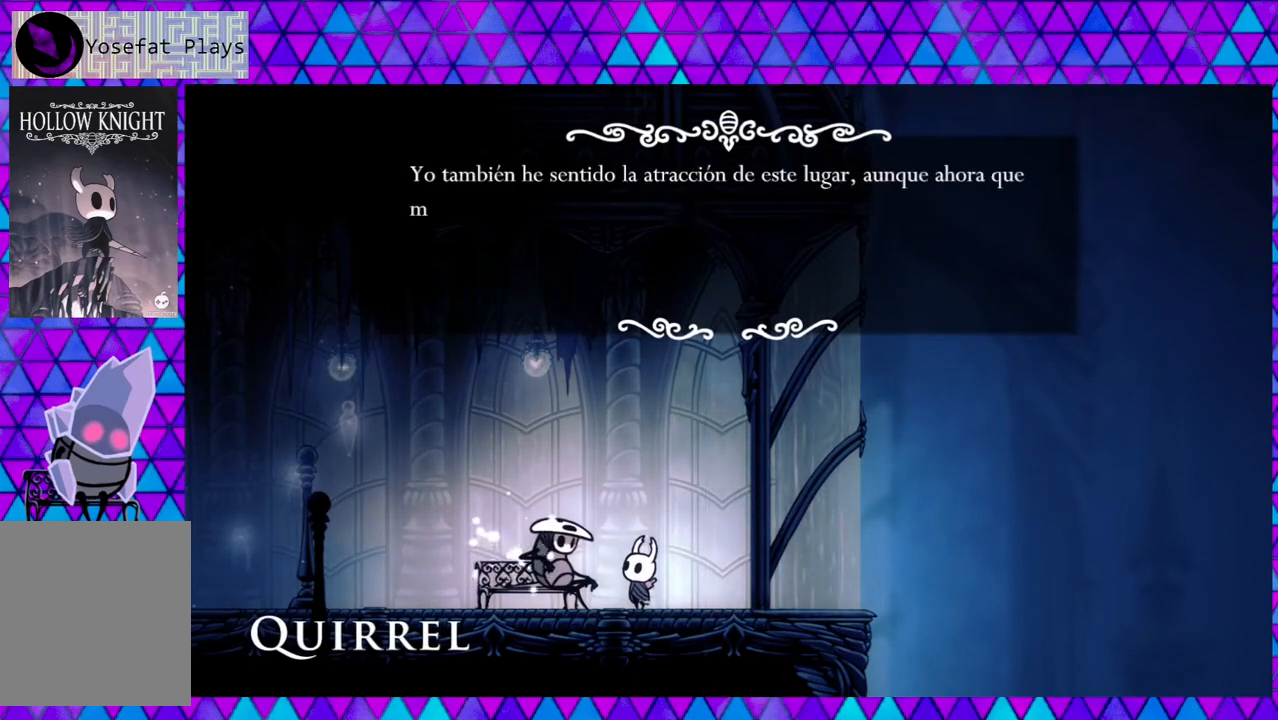
{"buttons": [], "left_stick": "left", "right_stick": "center", "events": []}
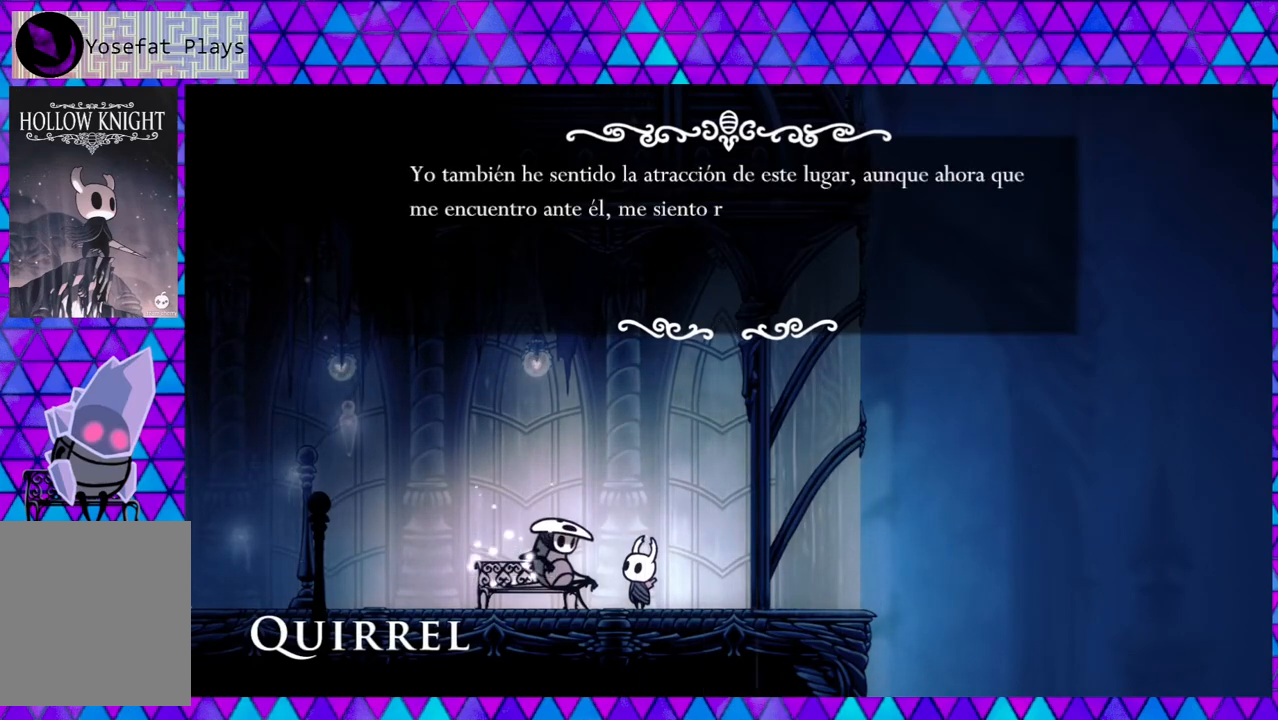
{"buttons": [], "left_stick": "left", "right_stick": "center", "events": []}
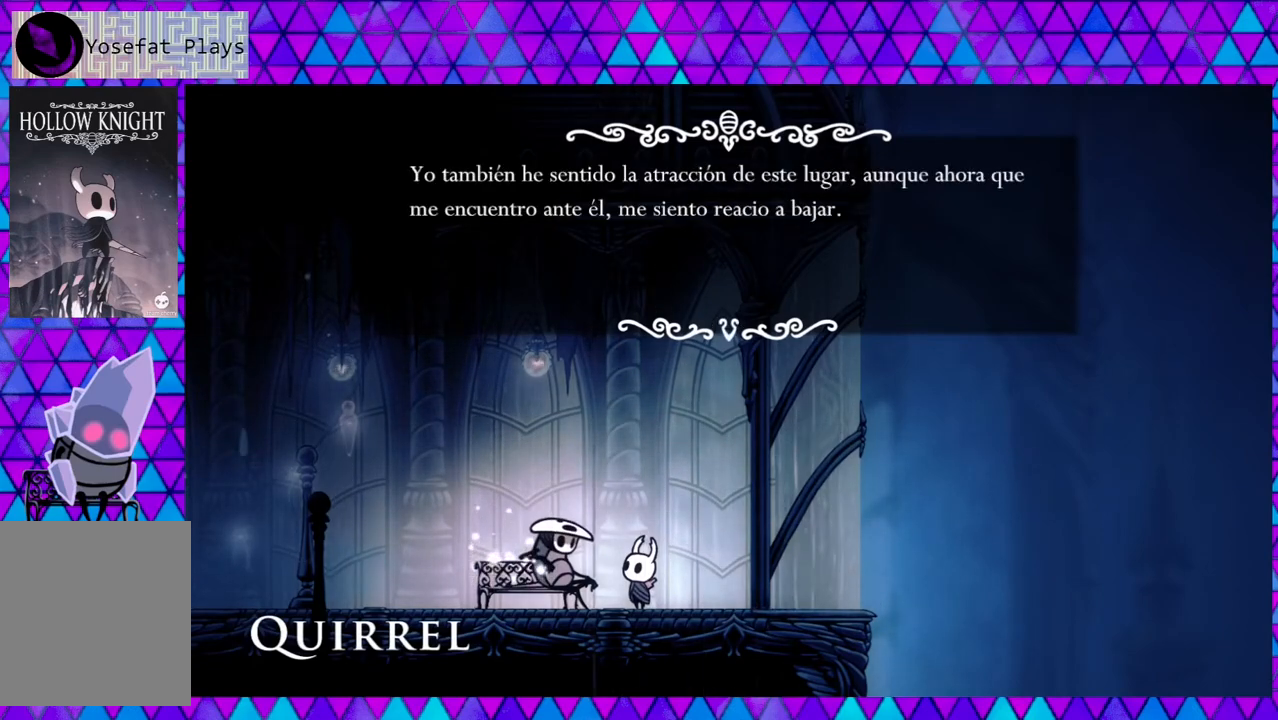
{"buttons": [], "left_stick": "left", "right_stick": "center", "events": []}
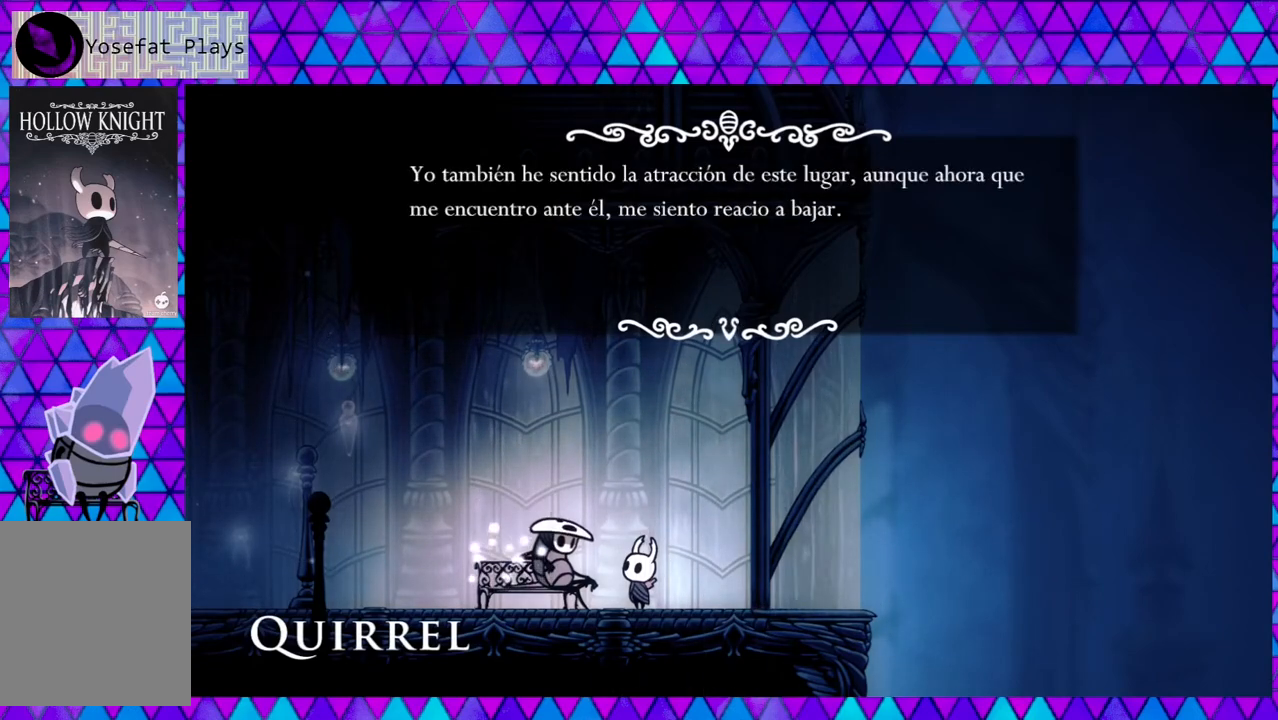
{"buttons": [], "left_stick": "left", "right_stick": "center", "events": []}
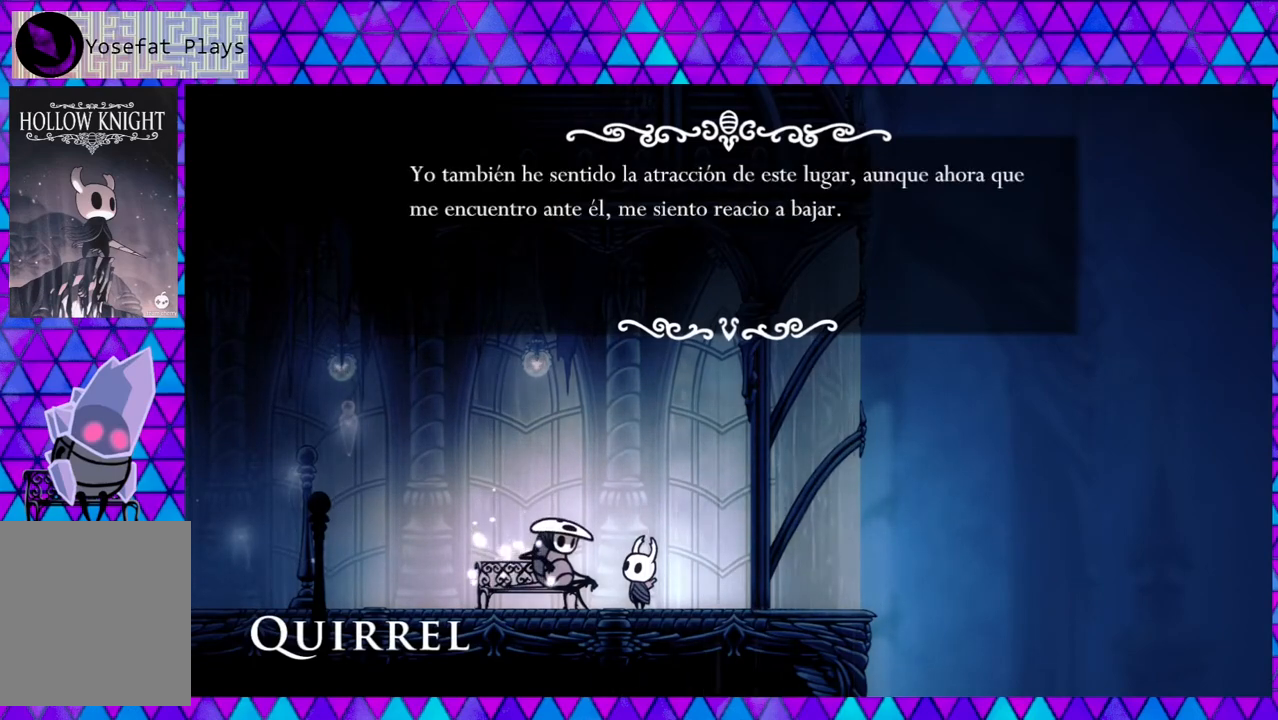
{"buttons": [], "left_stick": "left", "right_stick": "center", "events": []}
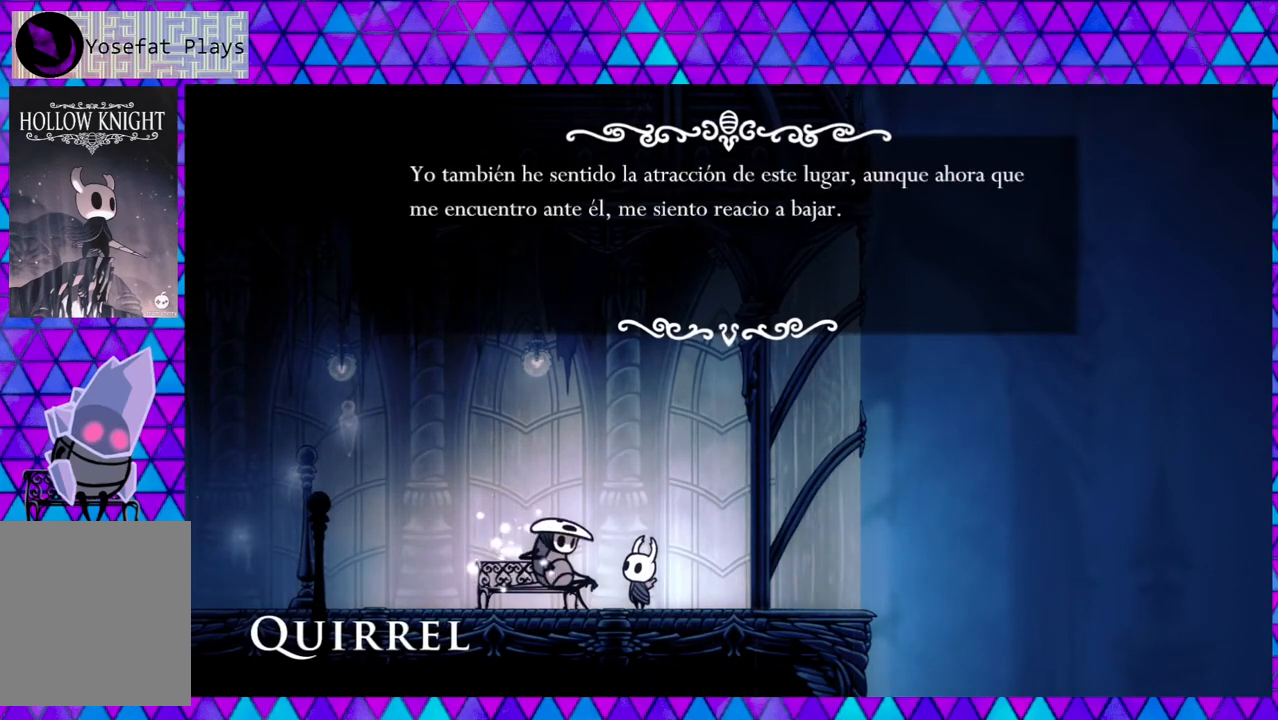
{"buttons": [], "left_stick": "left", "right_stick": "center", "events": []}
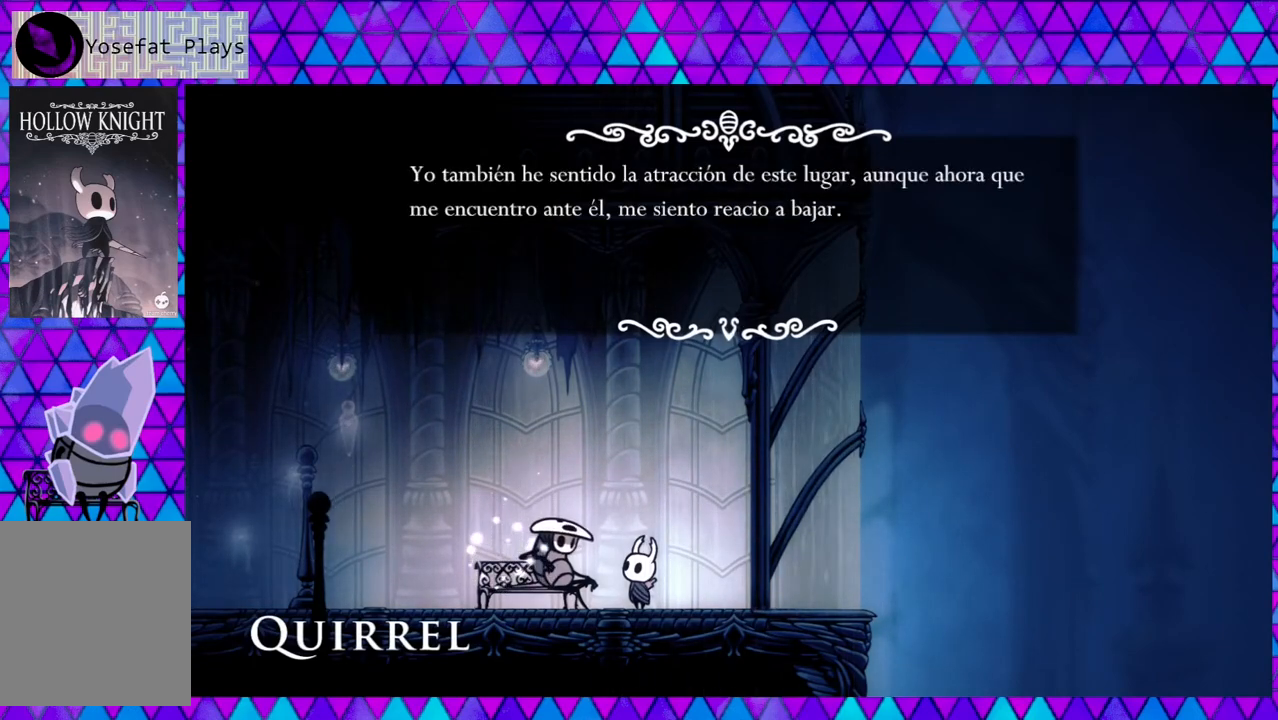
{"buttons": [], "left_stick": "left", "right_stick": "center", "events": [[283, "B", "down"], [367, "B", "up"]]}
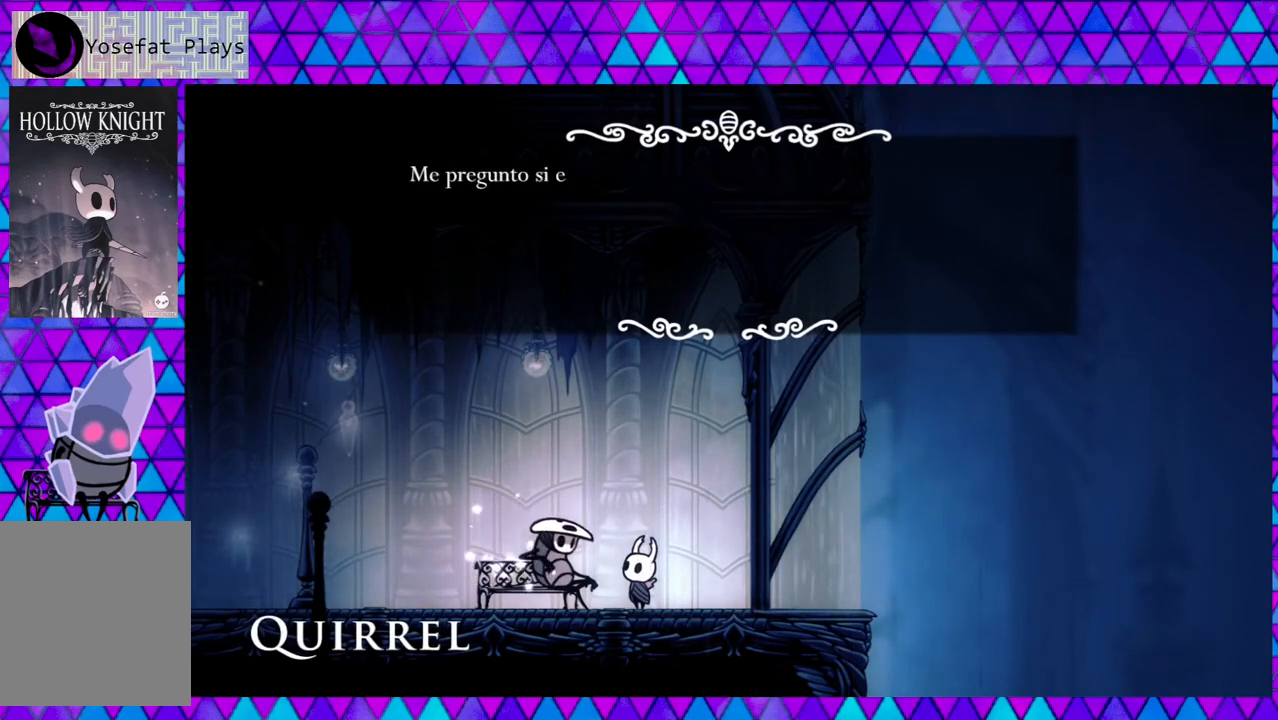
{"buttons": [], "left_stick": "left", "right_stick": "center", "events": []}
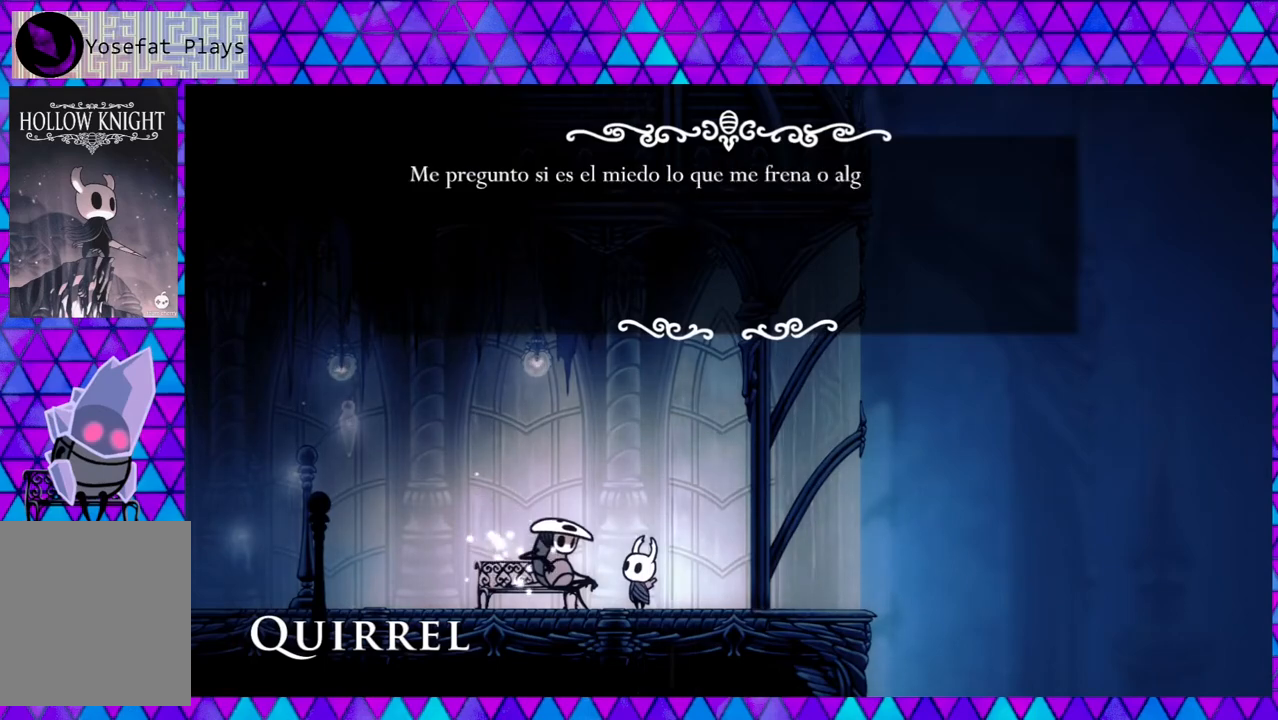
{"buttons": [], "left_stick": "left", "right_stick": "center", "events": []}
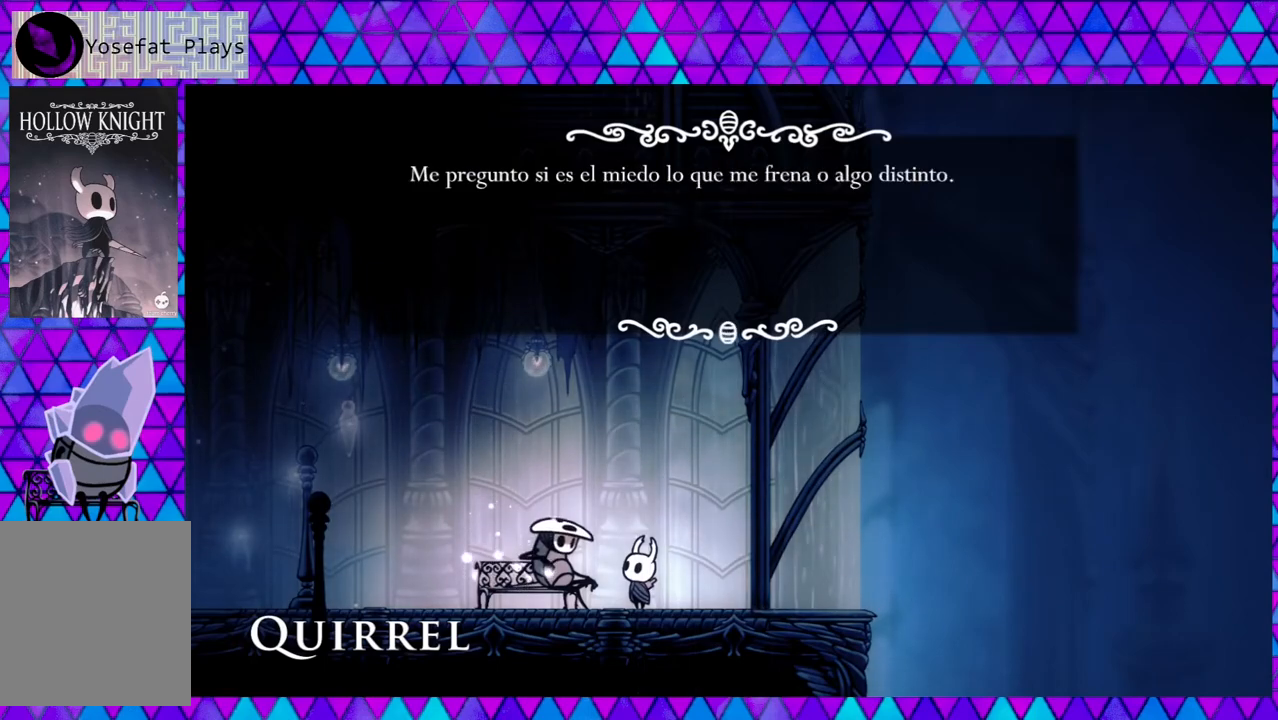
{"buttons": [], "left_stick": "left", "right_stick": "center", "events": []}
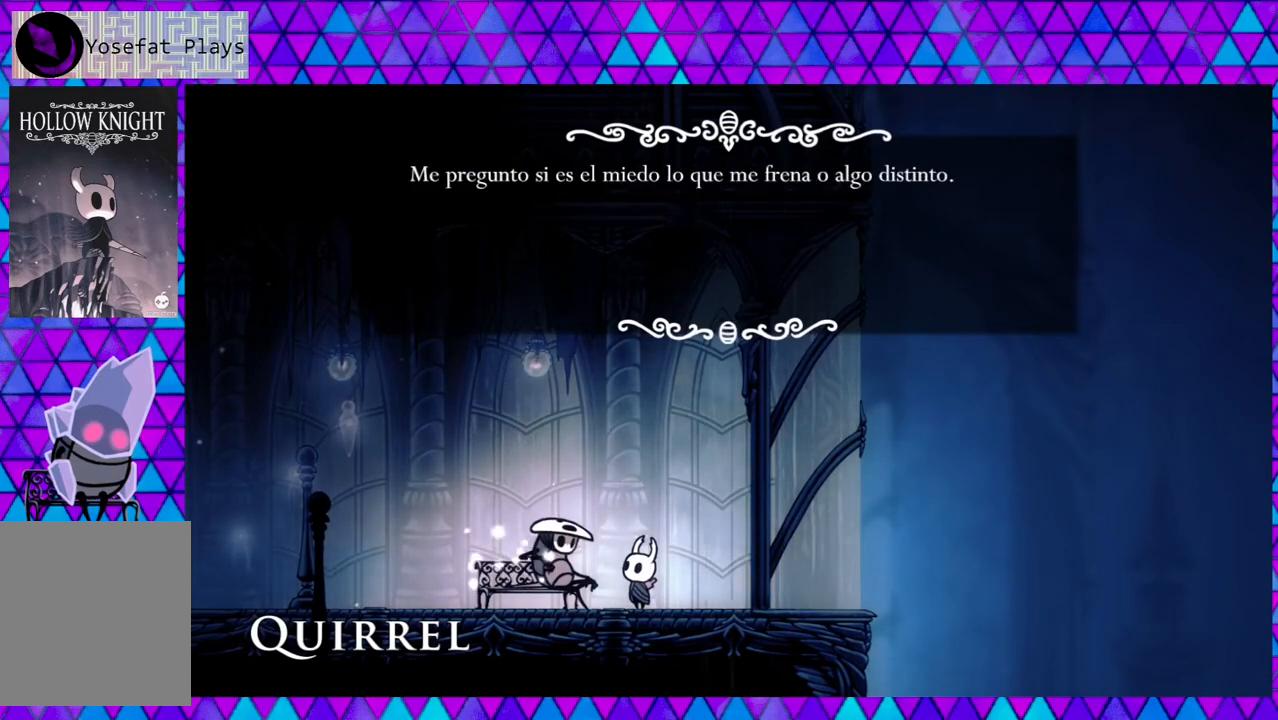
{"buttons": [], "left_stick": "left", "right_stick": "center", "events": [[217, "B", "down"], [300, "B", "up"]]}
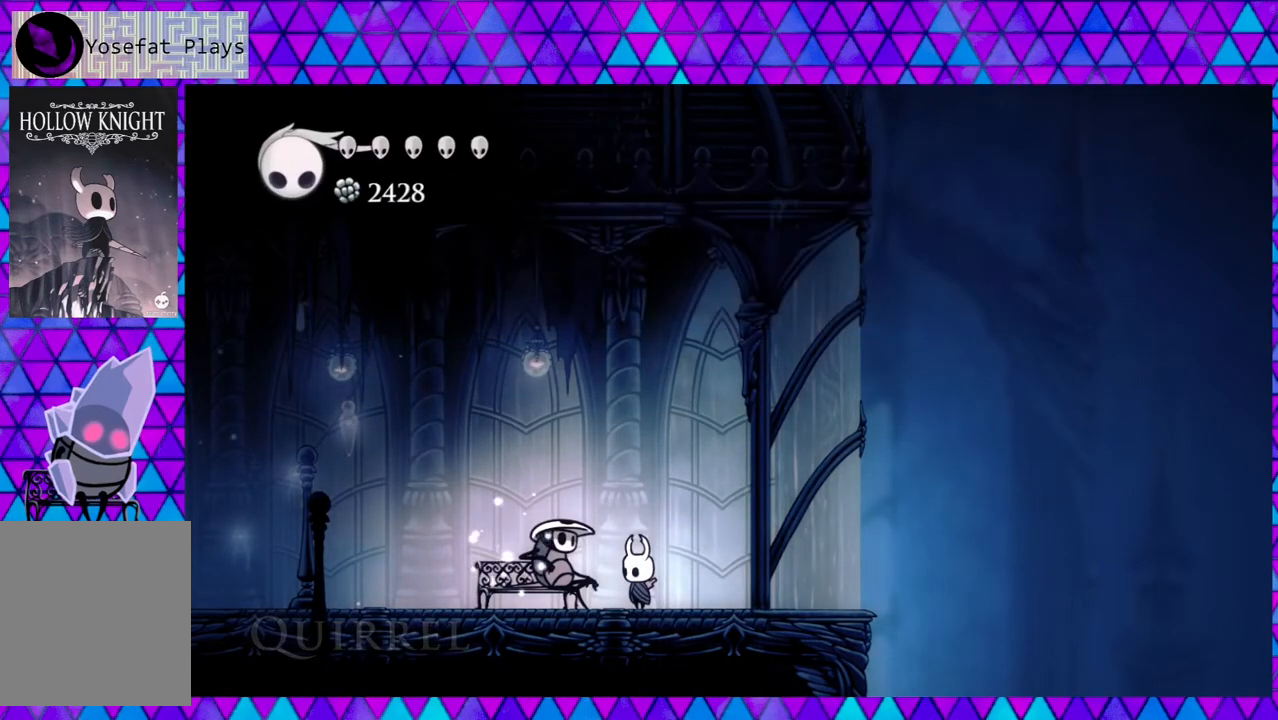
{"buttons": ["DPAD_LEFT"], "left_stick": "left", "right_stick": "center", "events": [[250, "DPAD_LEFT", "down"]]}
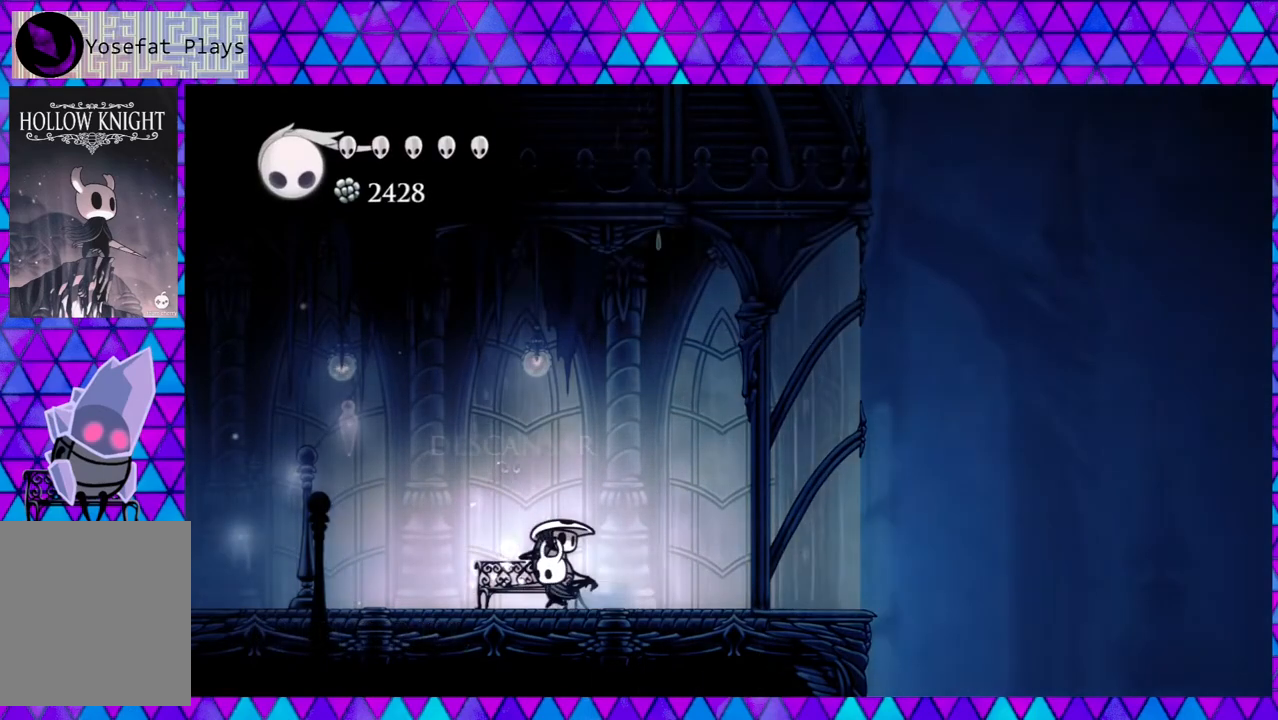
{"buttons": [], "left_stick": "left", "right_stick": "center", "events": [[100, "DPAD_LEFT", "up"], [333, "DPAD_UP", "down"], [433, "DPAD_UP", "up"]]}
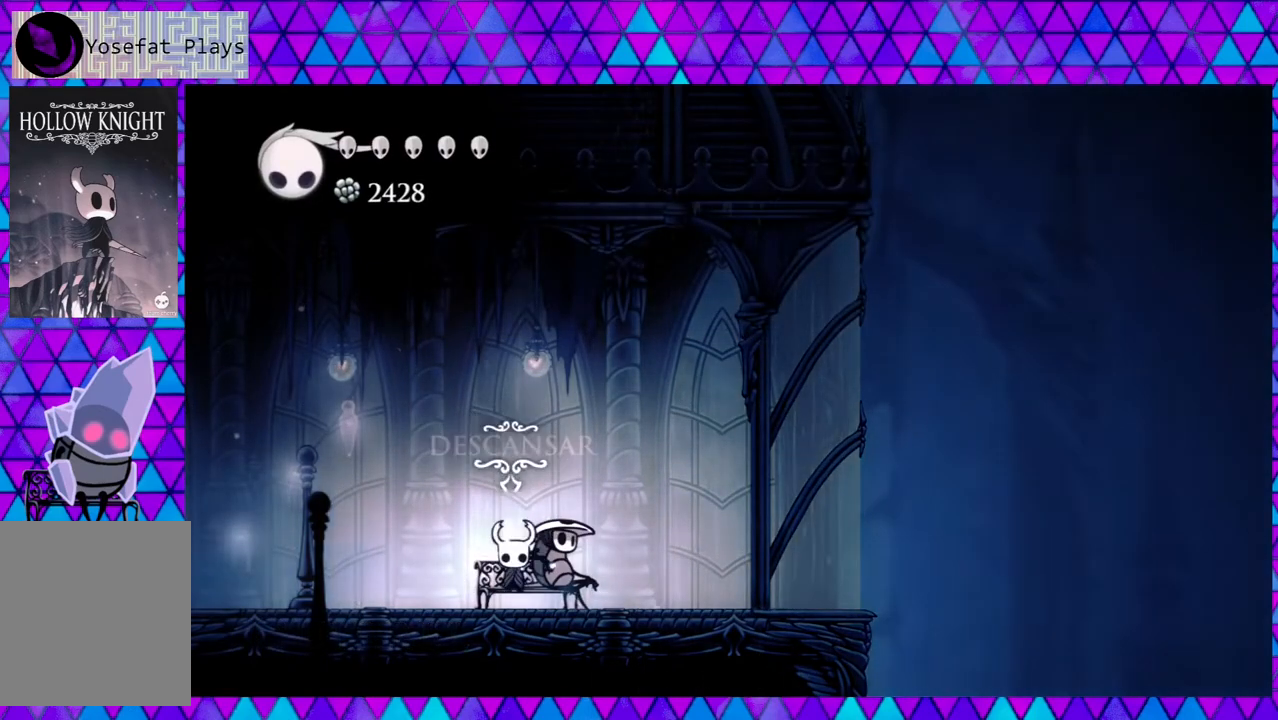
{"buttons": [], "left_stick": "left", "right_stick": "center", "events": []}
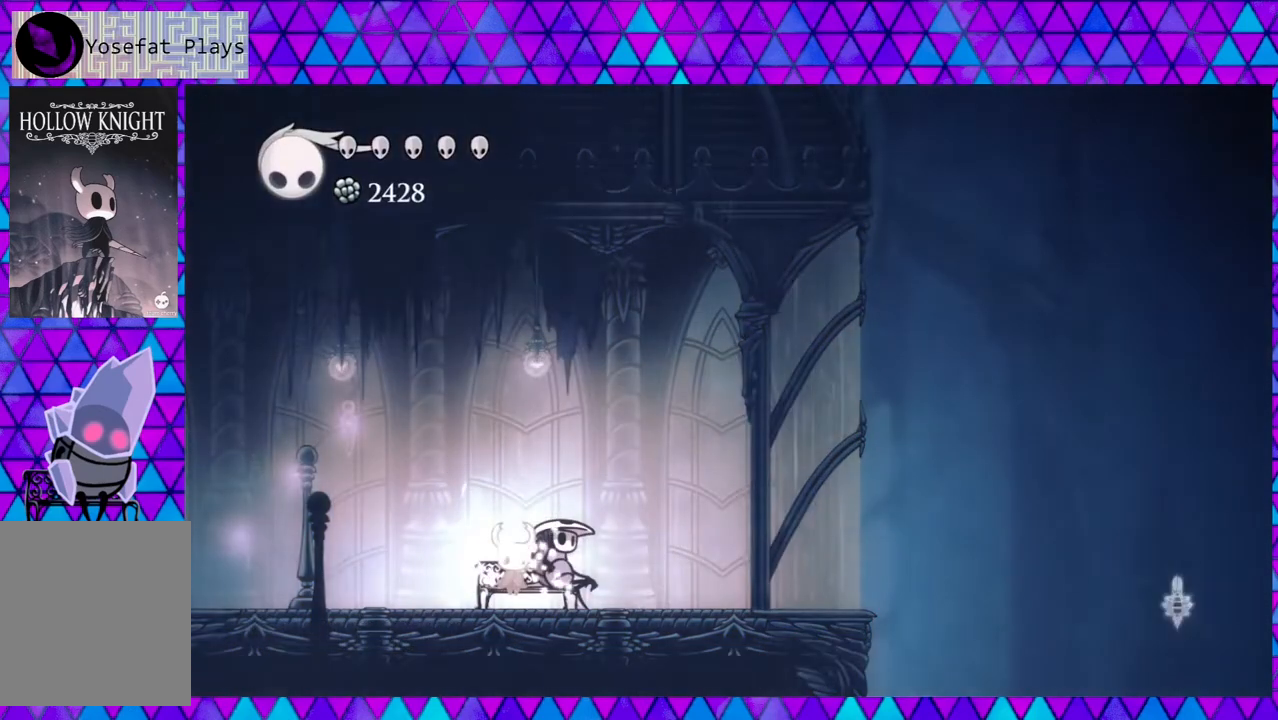
{"buttons": [], "left_stick": "left", "right_stick": "center", "events": []}
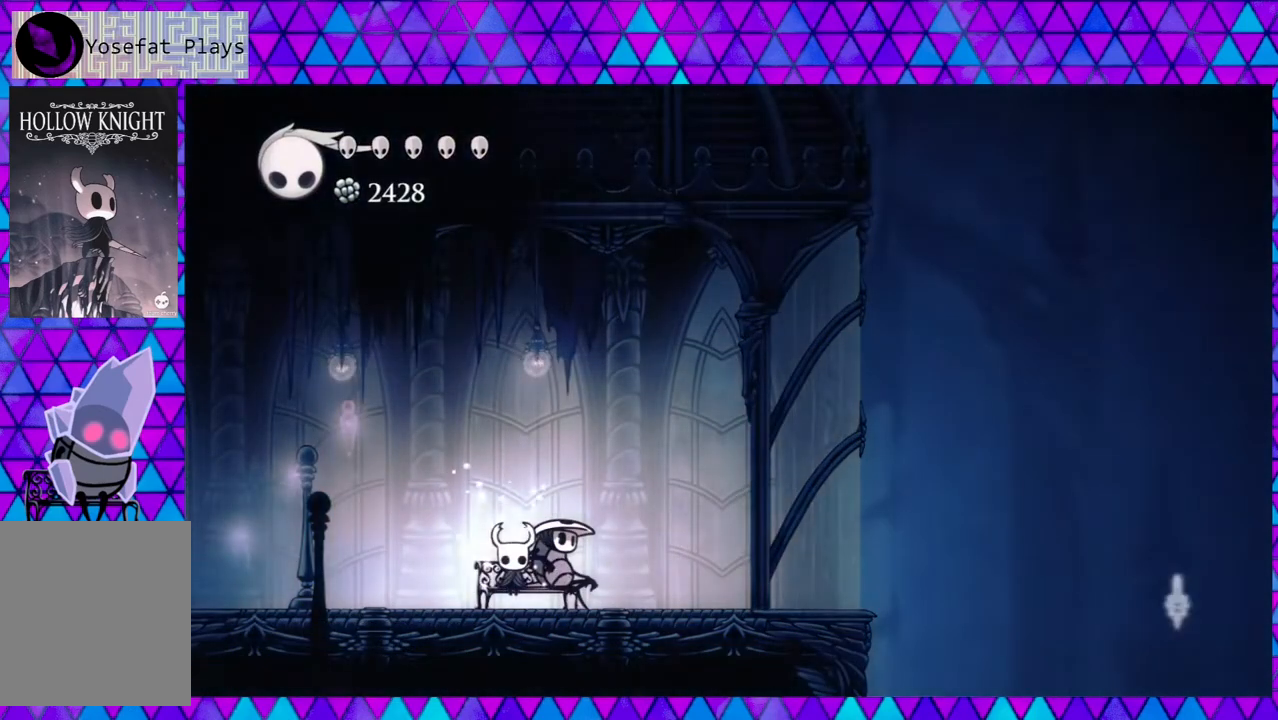
{"buttons": [], "left_stick": "left", "right_stick": "center", "events": []}
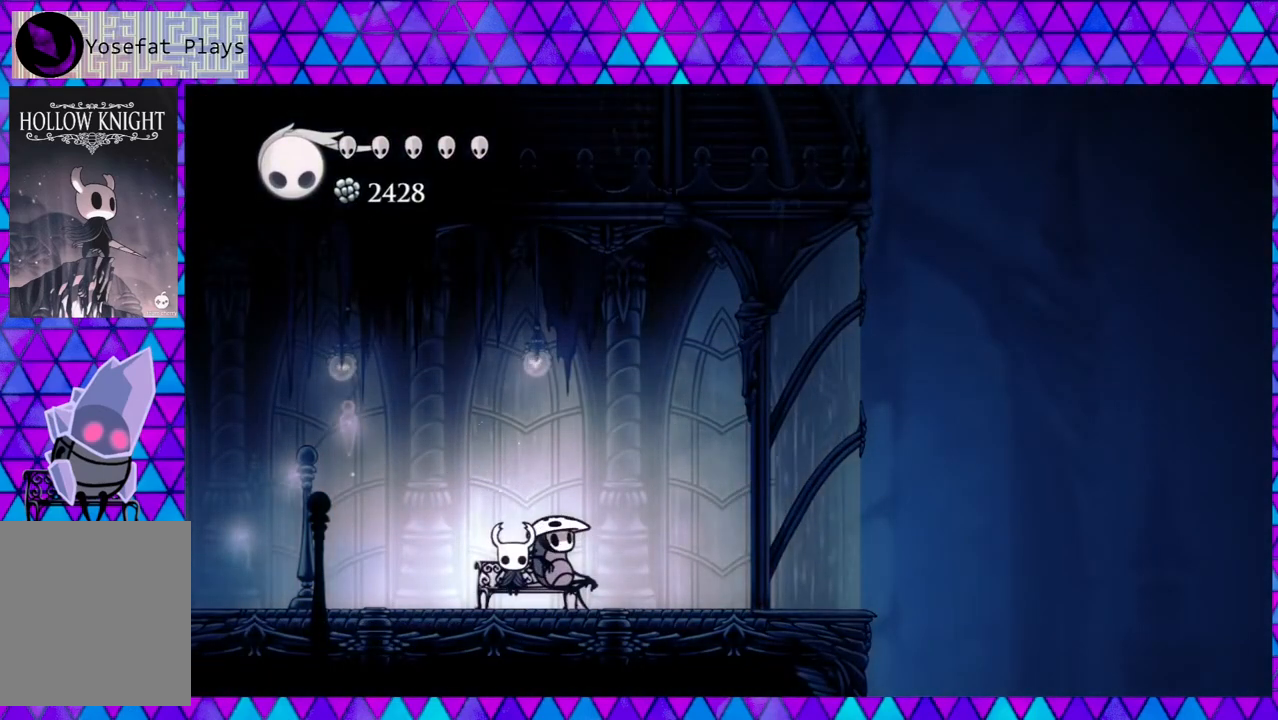
{"buttons": ["DPAD_LEFT"], "left_stick": "left", "right_stick": "center", "events": [[400, "DPAD_LEFT", "down"]]}
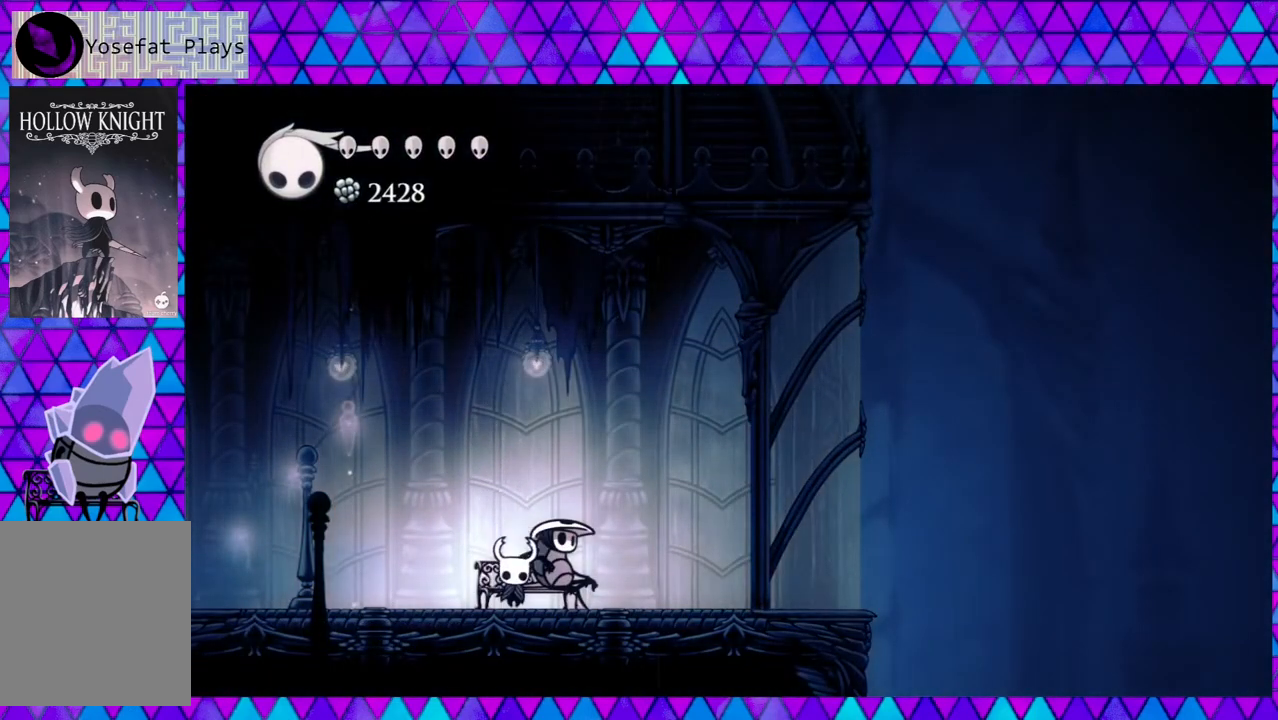
{"buttons": ["DPAD_LEFT"], "left_stick": "left", "right_stick": "center", "events": []}
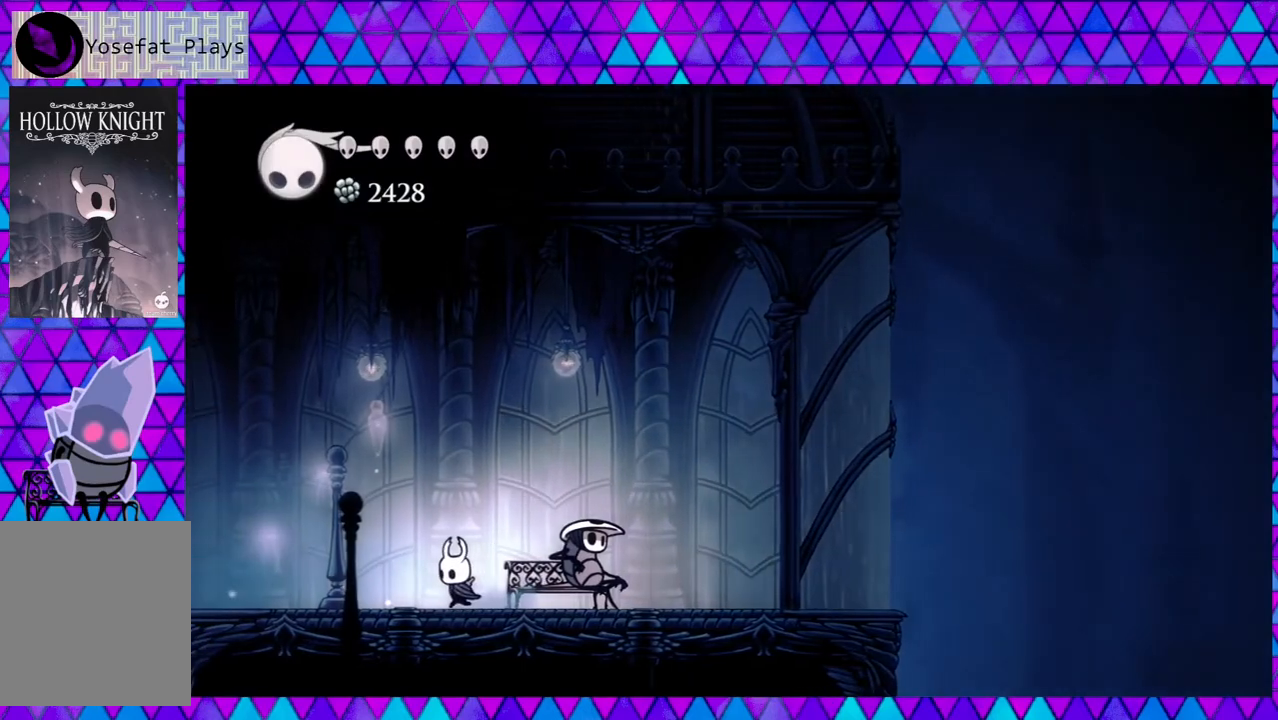
{"buttons": ["DPAD_LEFT"], "left_stick": "left", "right_stick": "center", "events": []}
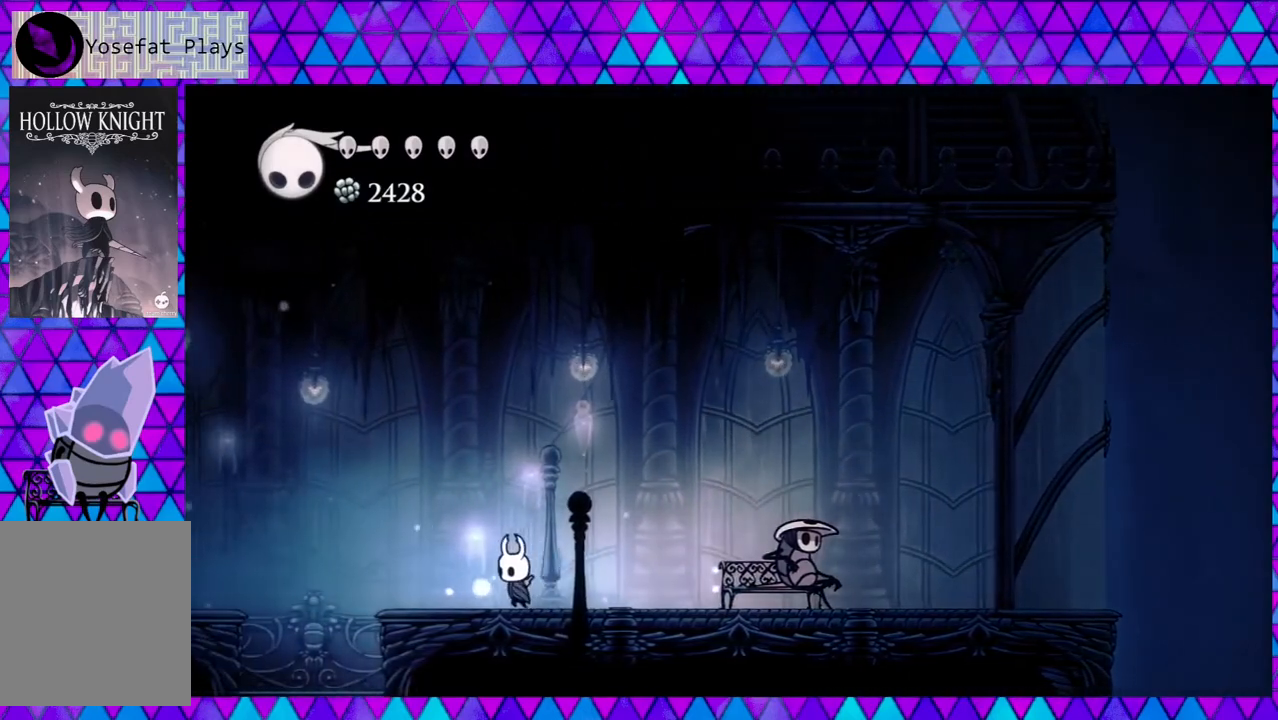
{"buttons": ["DPAD_LEFT"], "left_stick": "left", "right_stick": "center", "events": []}
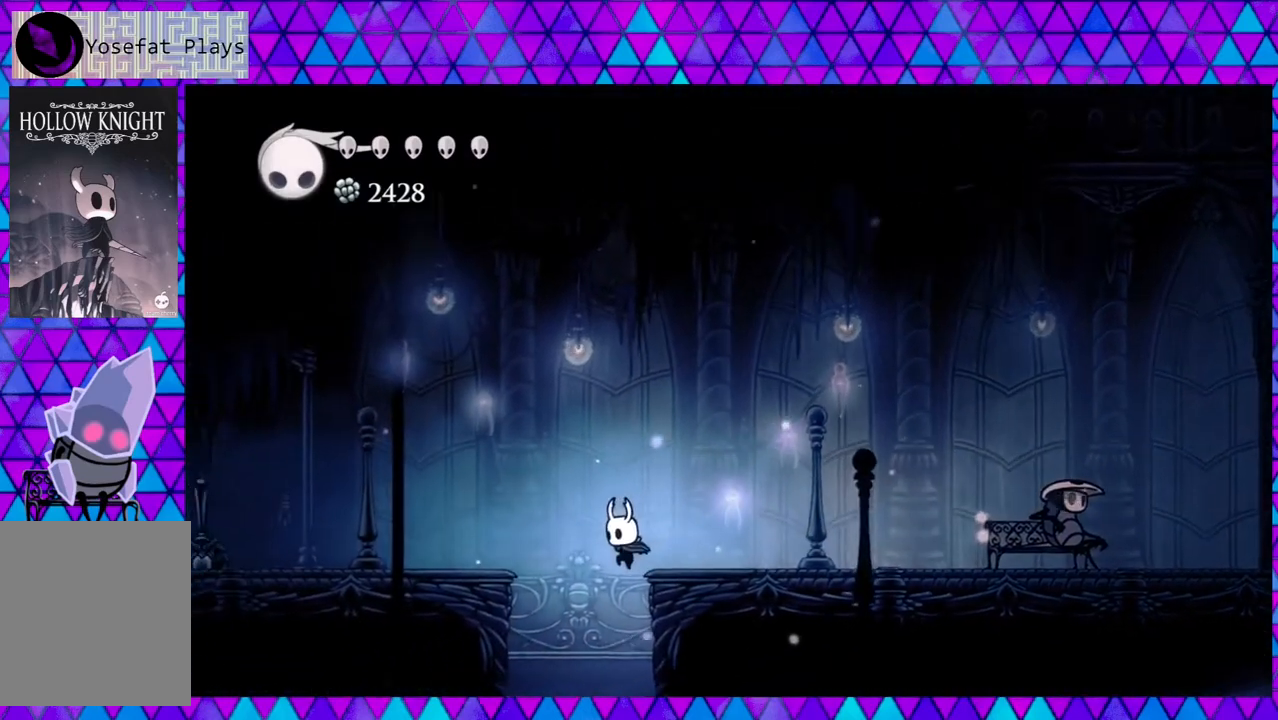
{"buttons": [], "left_stick": "left", "right_stick": "center", "events": [[83, "DPAD_LEFT", "up"]]}
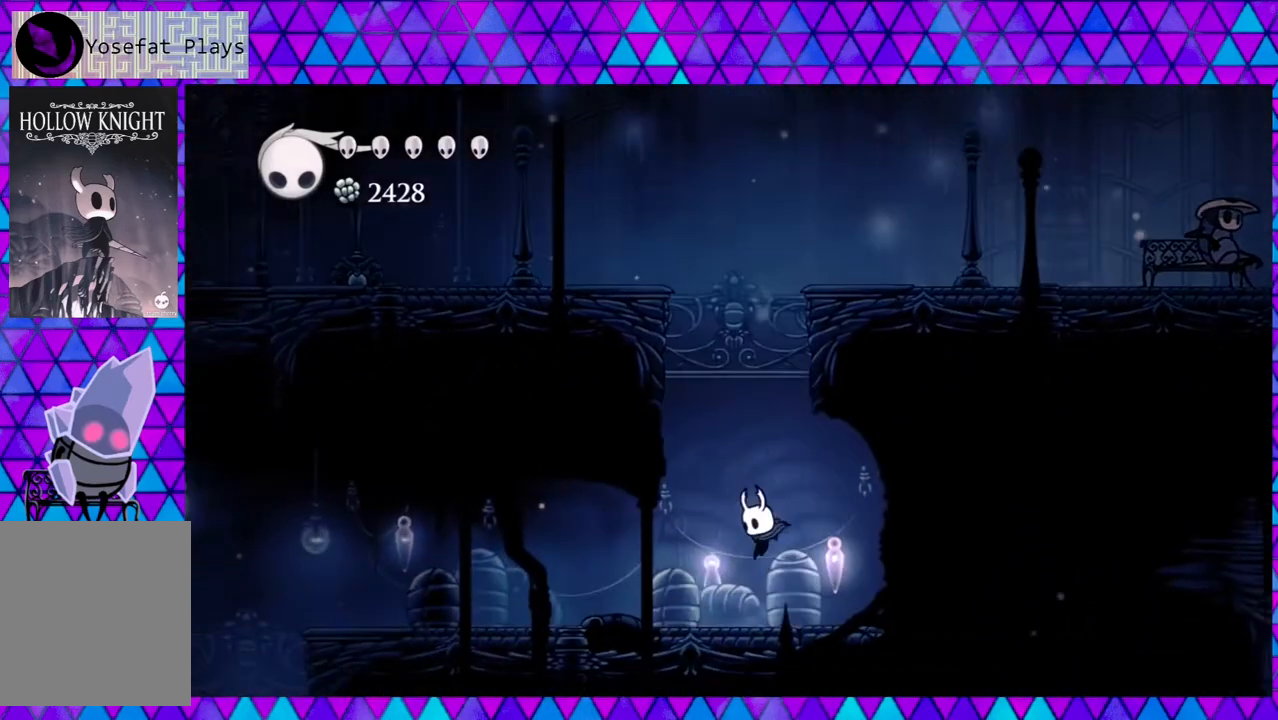
{"buttons": ["DPAD_RIGHT"], "left_stick": "left", "right_stick": "center", "events": [[450, "DPAD_RIGHT", "down"]]}
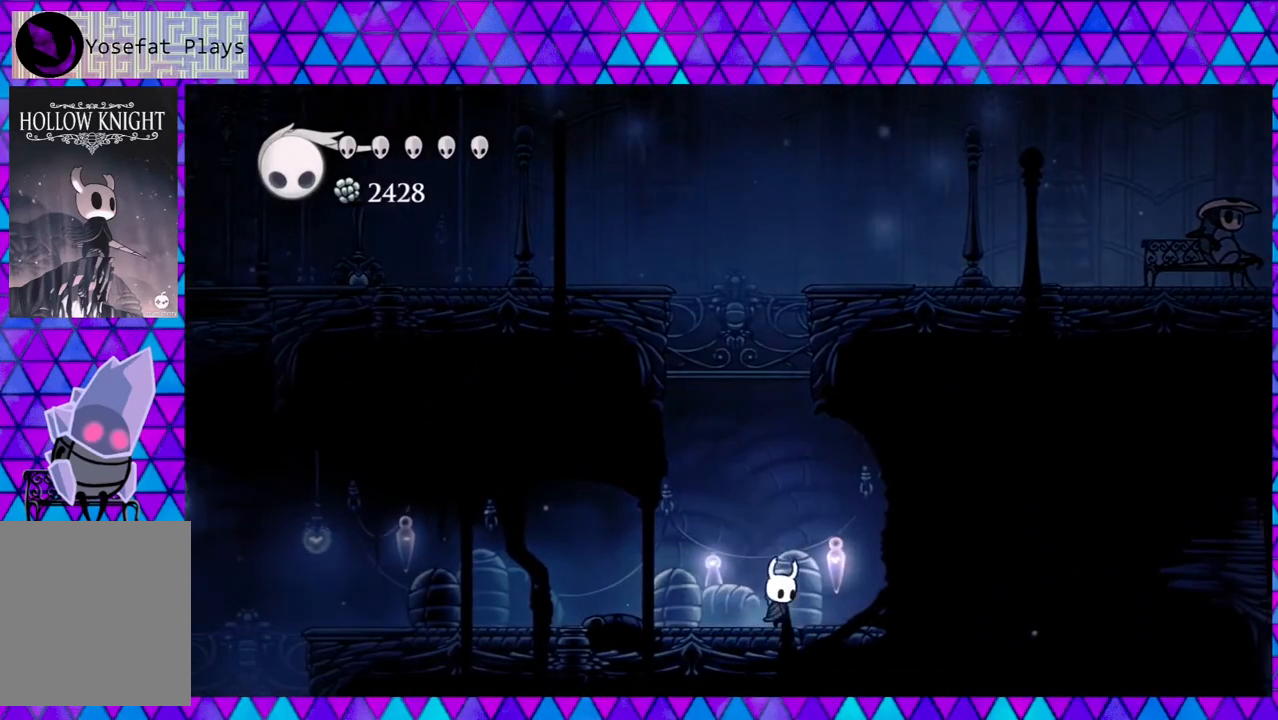
{"buttons": ["DPAD_RIGHT"], "left_stick": "left", "right_stick": "center", "events": [[33, "Y", "down"], [67, "DPAD_RIGHT", "up"], [200, "Y", "up"], [233, "DPAD_RIGHT", "down"]]}